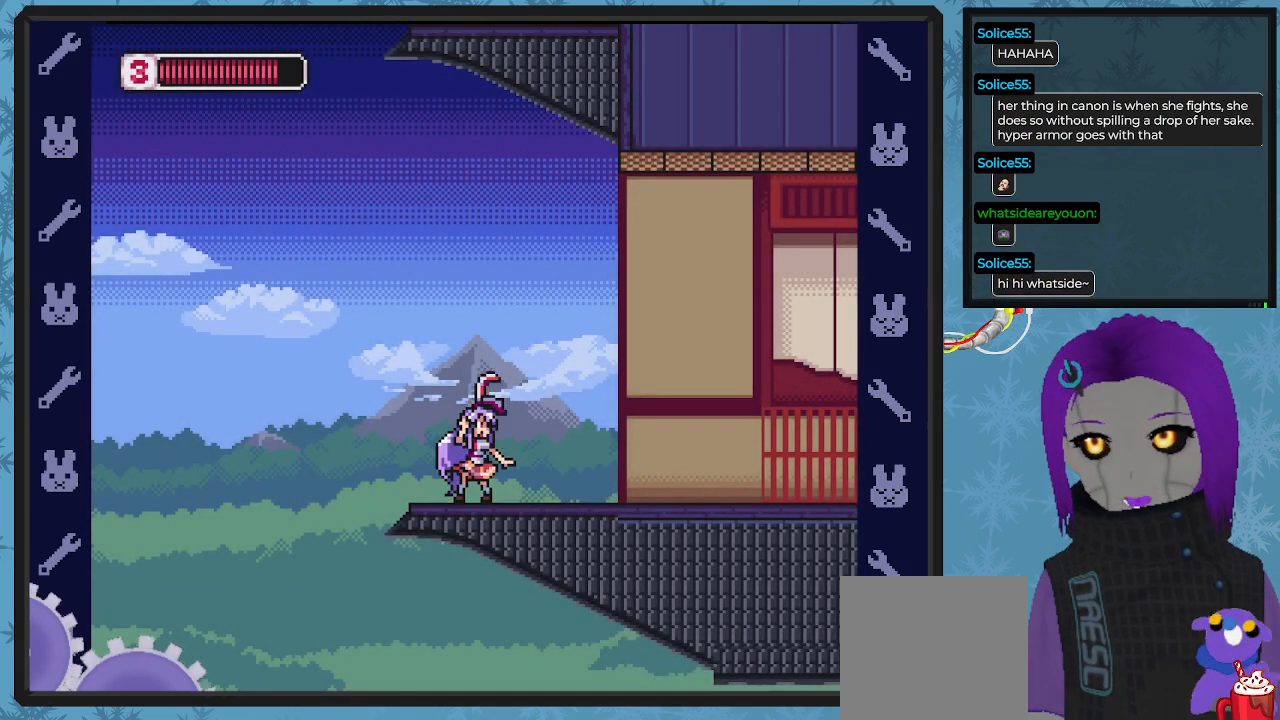
Gameplay with a controller (Xbox layout); each line is a JSON object with the inputs held at the frame after it. "events" lists button and stick changes between this image and that frame as [ms after this image, input, new state], when the widget could be followed in between. Not read: right_stick.
{"buttons": ["DPAD_RIGHT"], "left_stick": "center", "events": [[367, "DPAD_RIGHT", "down"]]}
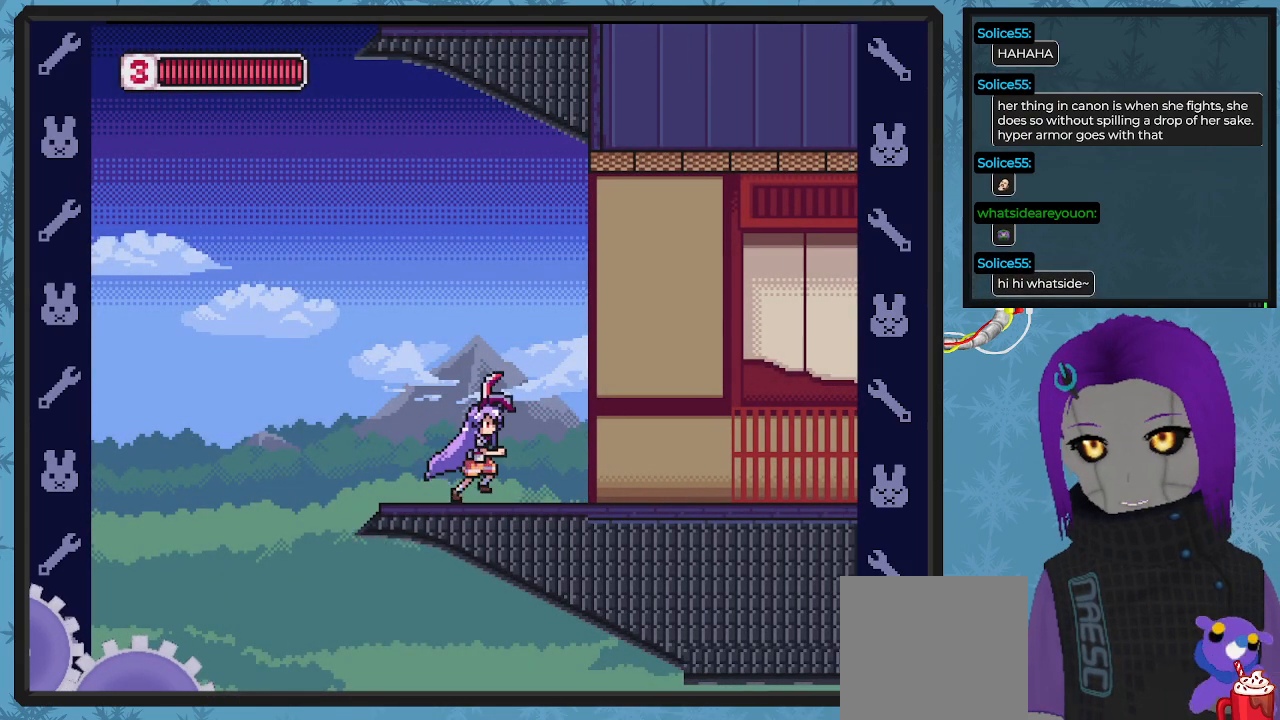
{"buttons": ["DPAD_RIGHT"], "left_stick": "center", "events": [[200, "DPAD_RIGHT", "up"], [467, "DPAD_RIGHT", "down"]]}
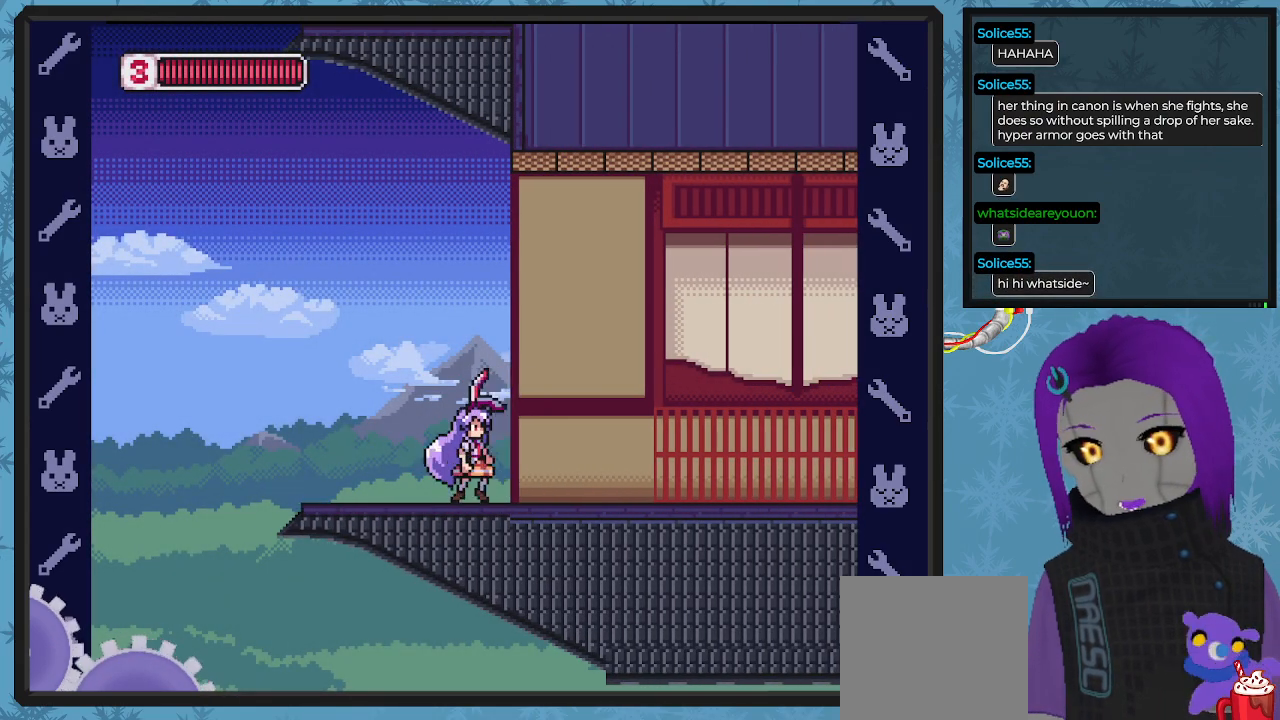
{"buttons": ["X"], "left_stick": "center", "events": [[267, "DPAD_RIGHT", "up"], [333, "X", "down"]]}
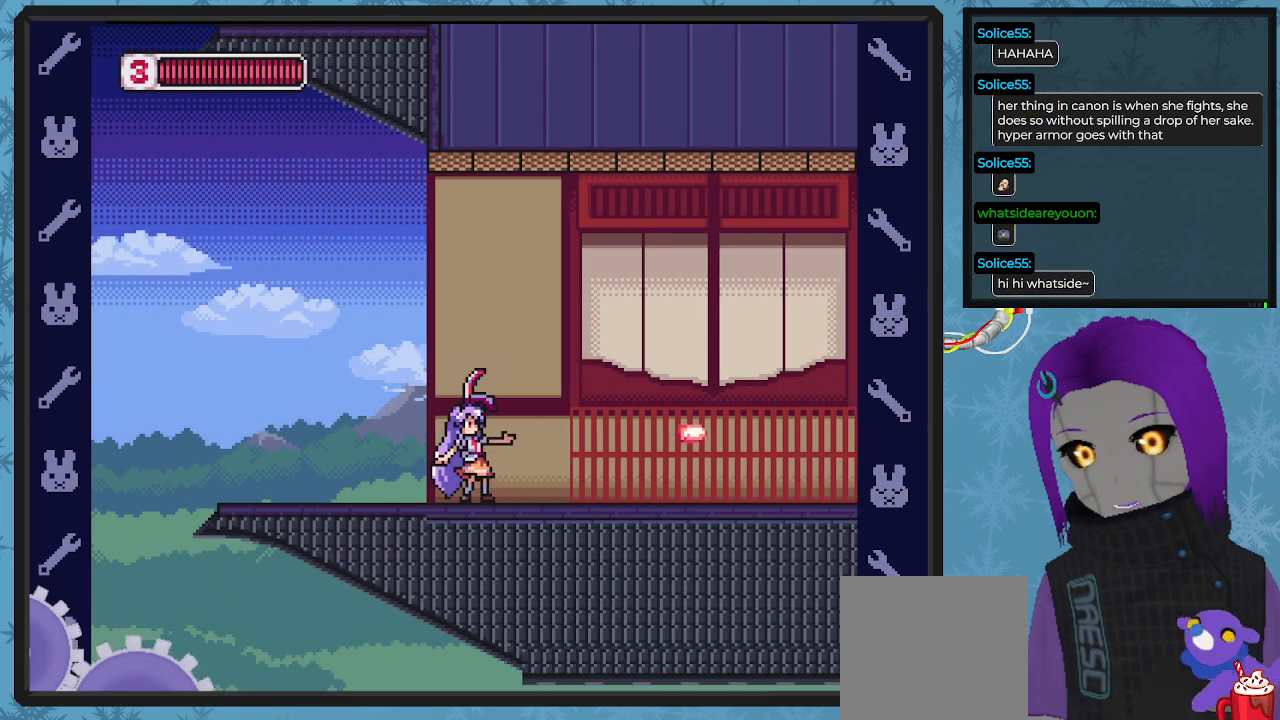
{"buttons": ["X"], "left_stick": "center", "events": [[267, "DPAD_LEFT", "down"], [400, "DPAD_LEFT", "up"]]}
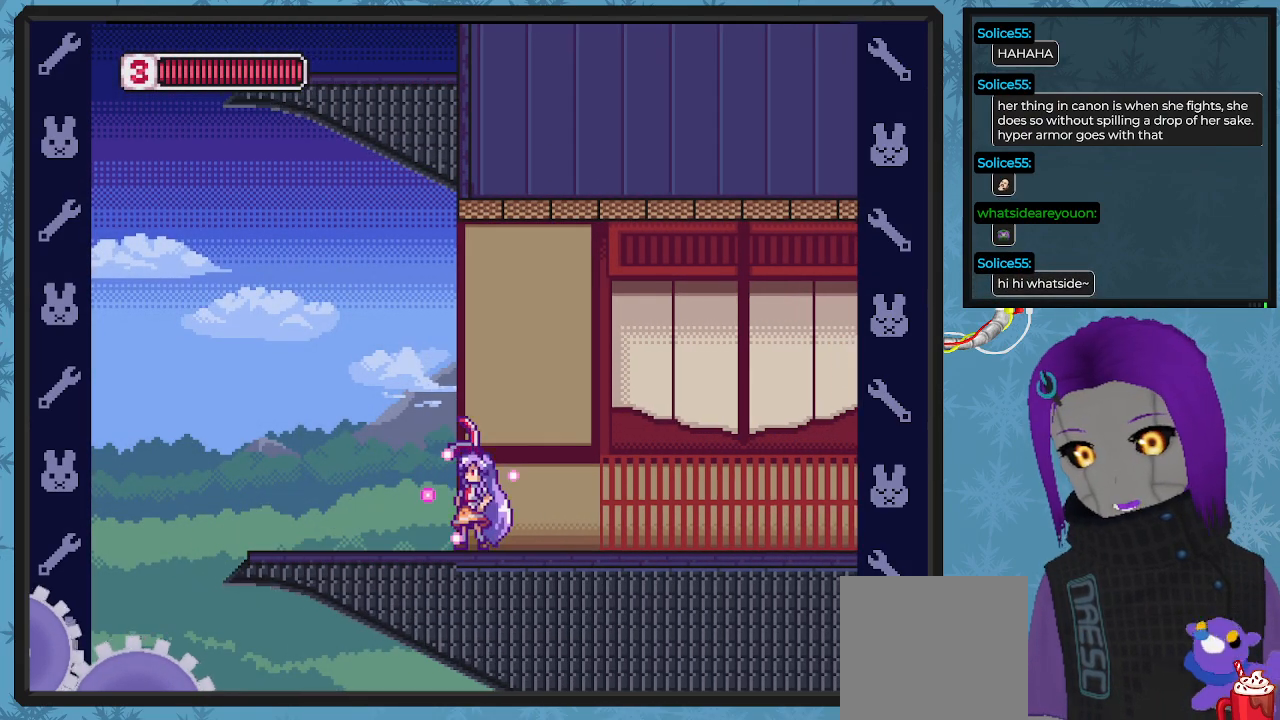
{"buttons": ["X"], "left_stick": "center", "events": [[33, "DPAD_RIGHT", "down"], [400, "DPAD_RIGHT", "up"]]}
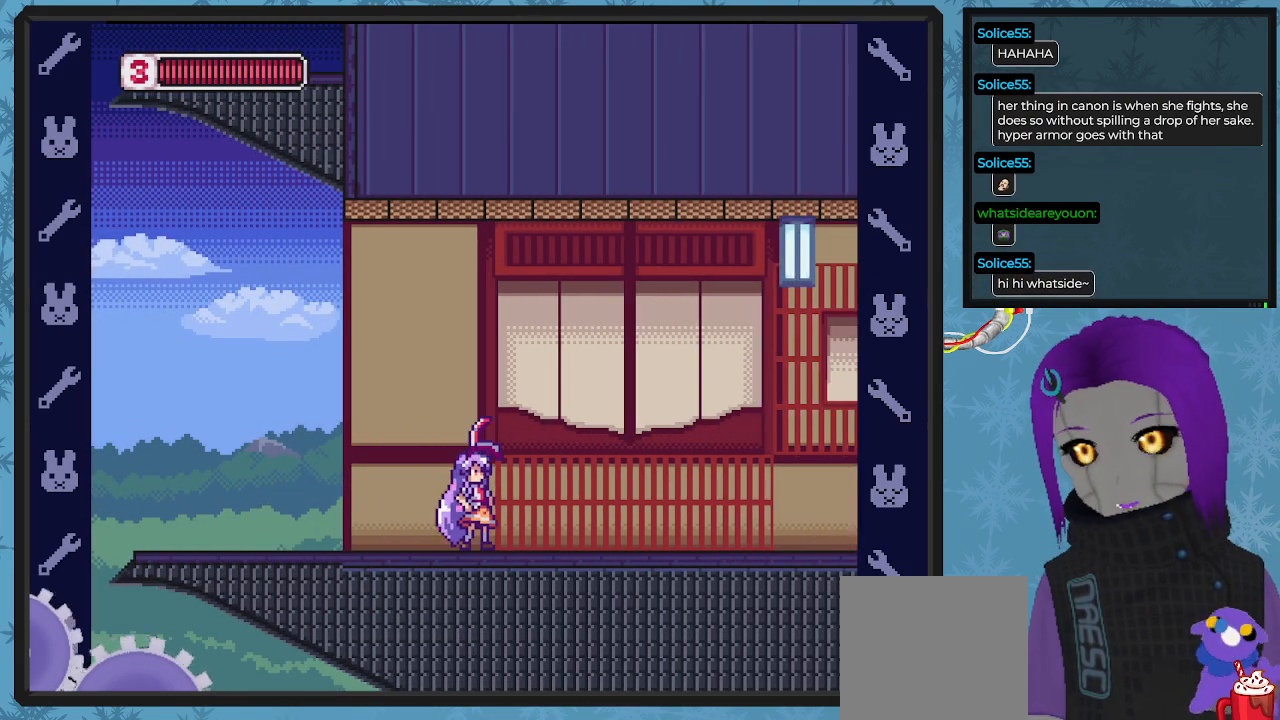
{"buttons": ["X", "DPAD_LEFT"], "left_stick": "center", "events": [[100, "DPAD_LEFT", "down"]]}
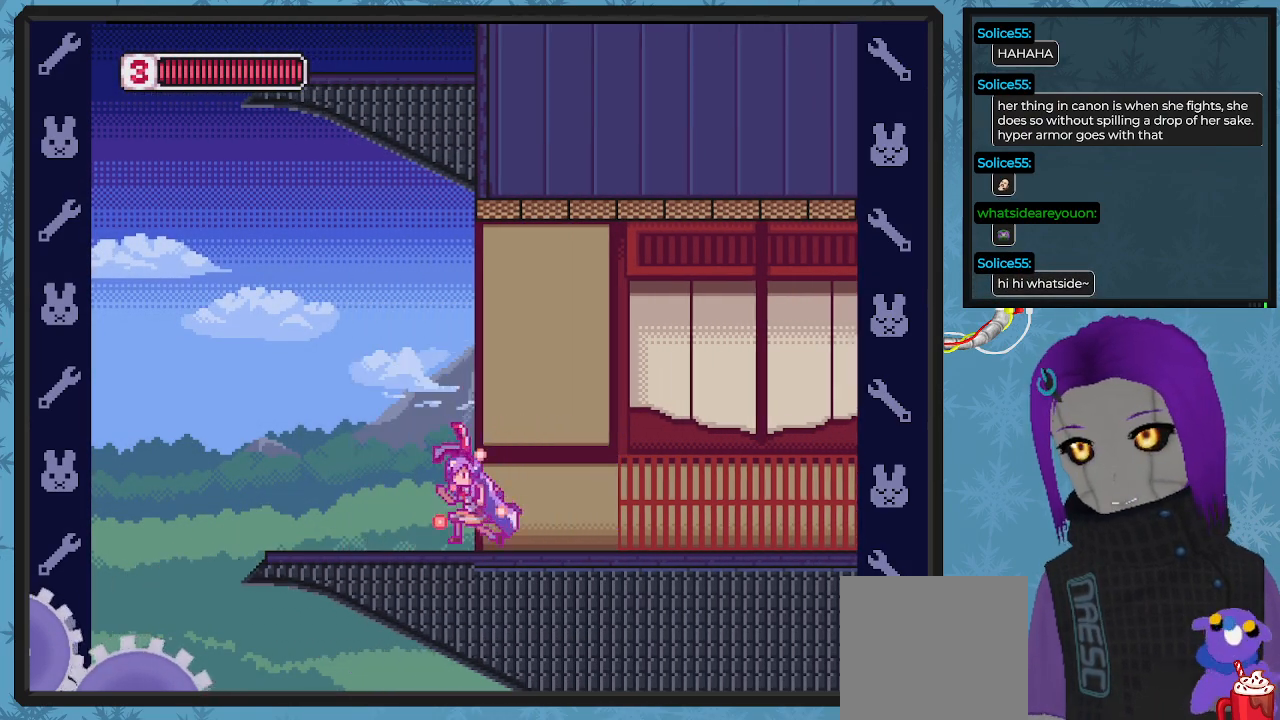
{"buttons": ["X", "DPAD_RIGHT"], "left_stick": "center", "events": [[300, "DPAD_LEFT", "up"], [300, "DPAD_UP", "down"], [333, "DPAD_UP", "up"], [400, "DPAD_RIGHT", "down"]]}
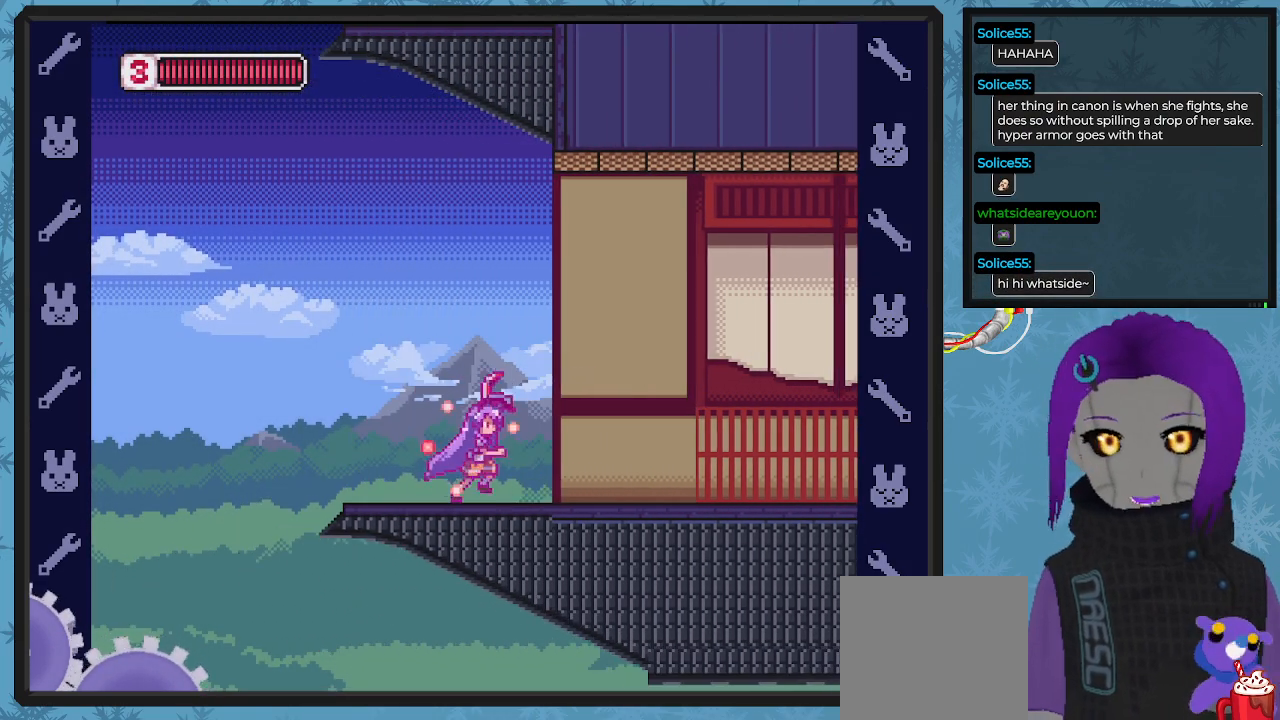
{"buttons": ["X", "DPAD_RIGHT"], "left_stick": "center", "events": []}
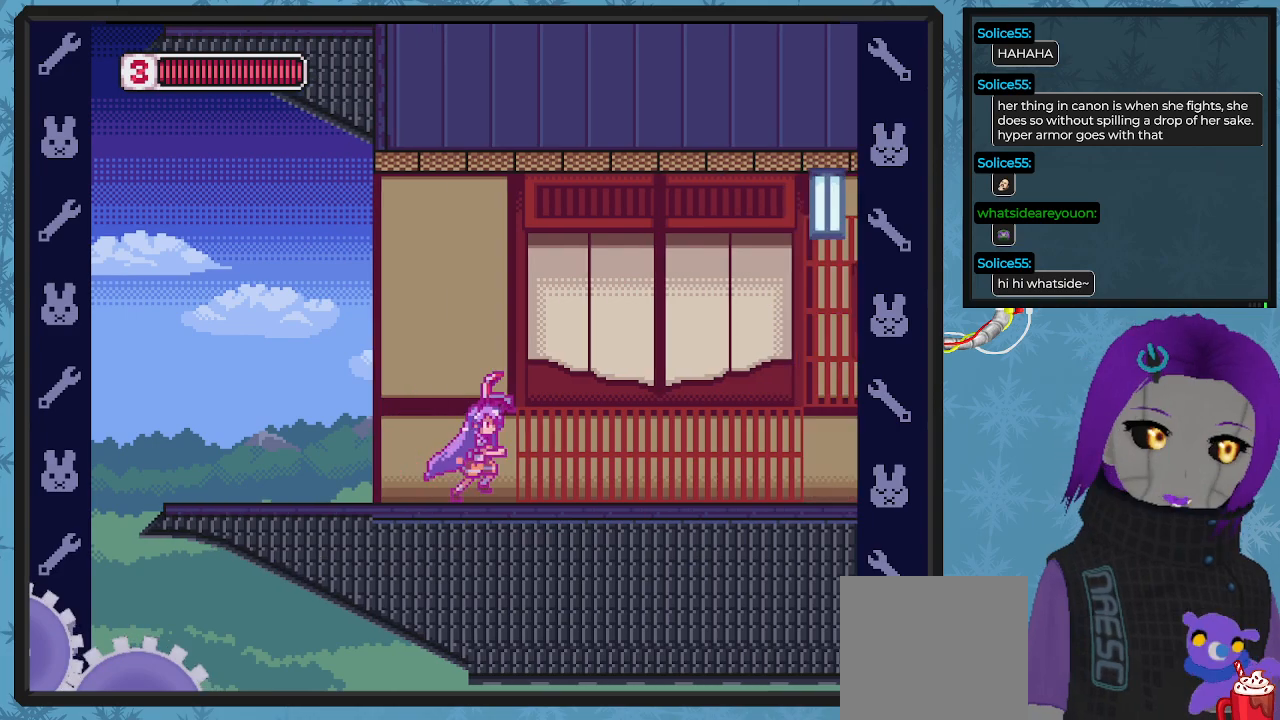
{"buttons": ["X", "DPAD_RIGHT"], "left_stick": "center", "events": []}
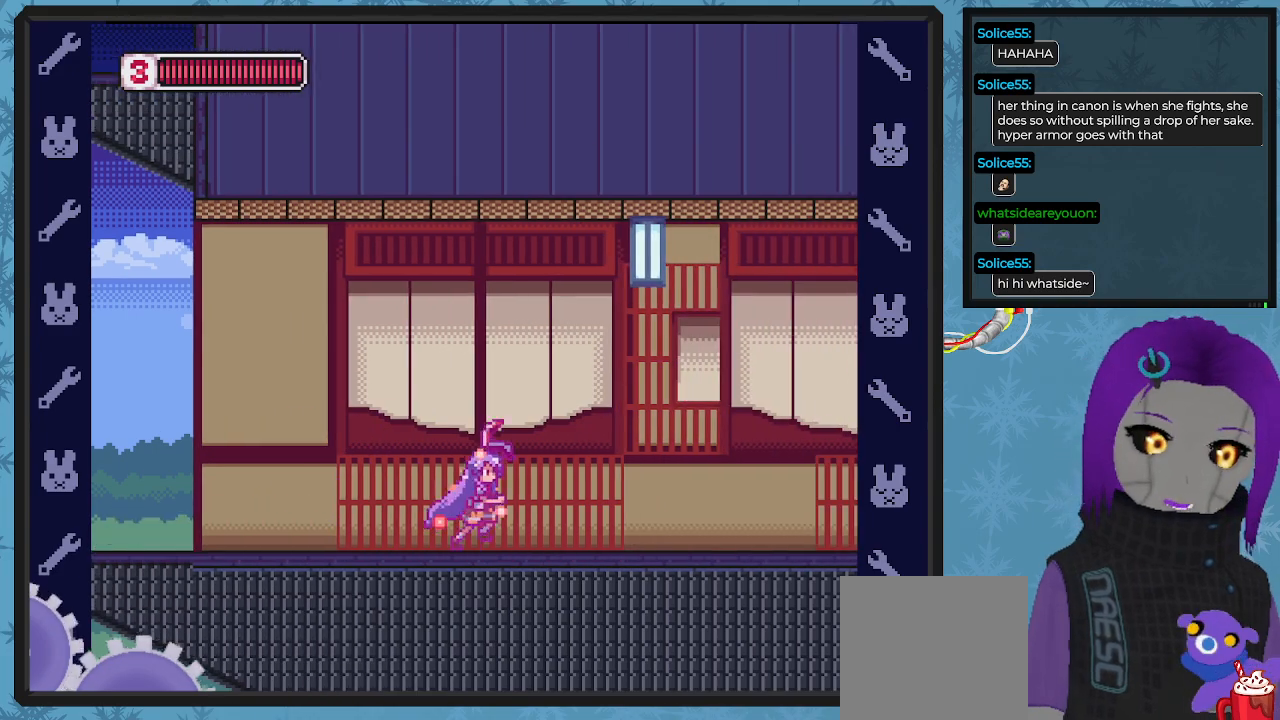
{"buttons": ["X", "DPAD_RIGHT"], "left_stick": "center", "events": []}
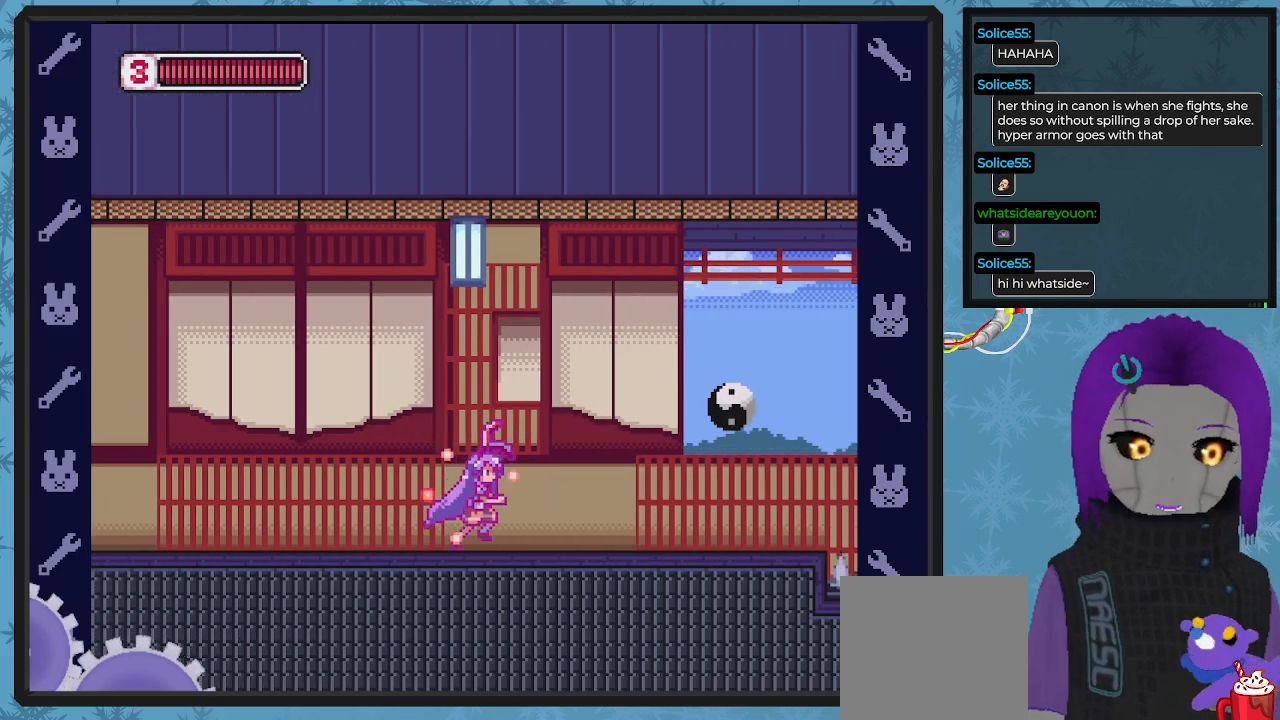
{"buttons": ["X"], "left_stick": "center", "events": [[233, "DPAD_RIGHT", "up"]]}
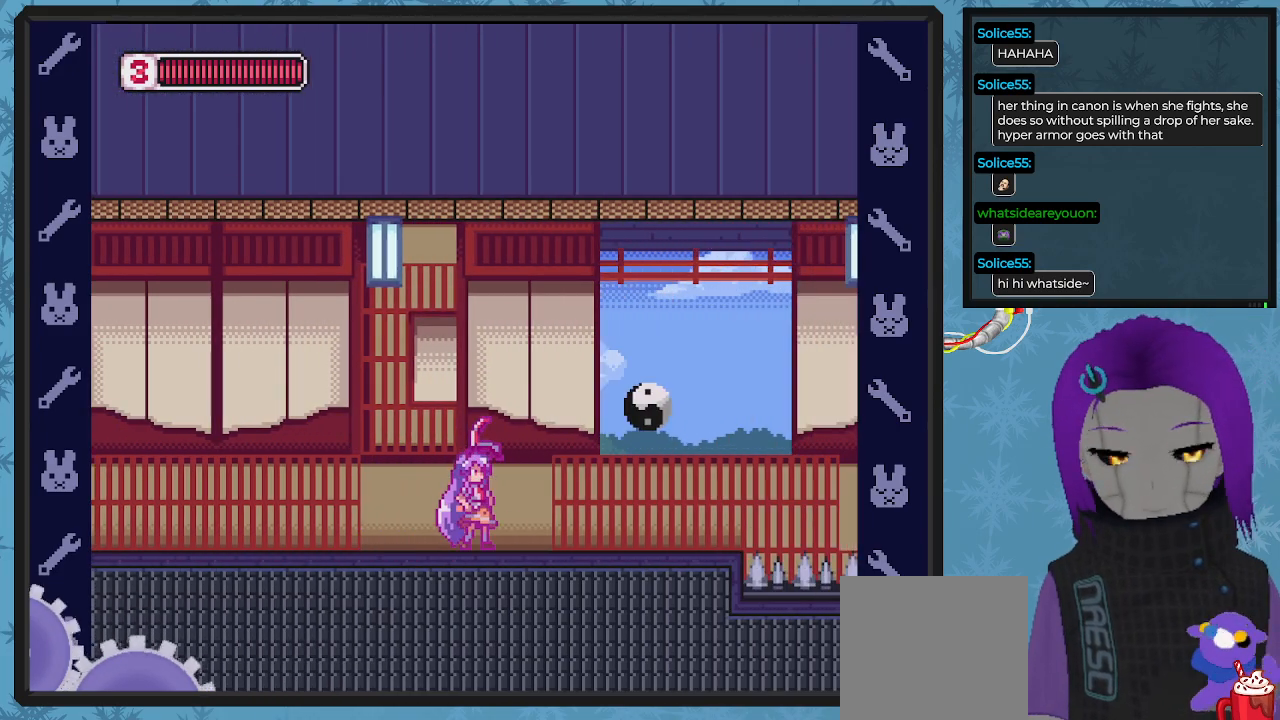
{"buttons": ["X"], "left_stick": "center", "events": [[200, "DPAD_RIGHT", "down"], [233, "A", "down"], [267, "A", "up"], [267, "X", "up"], [367, "X", "down"], [433, "DPAD_RIGHT", "up"]]}
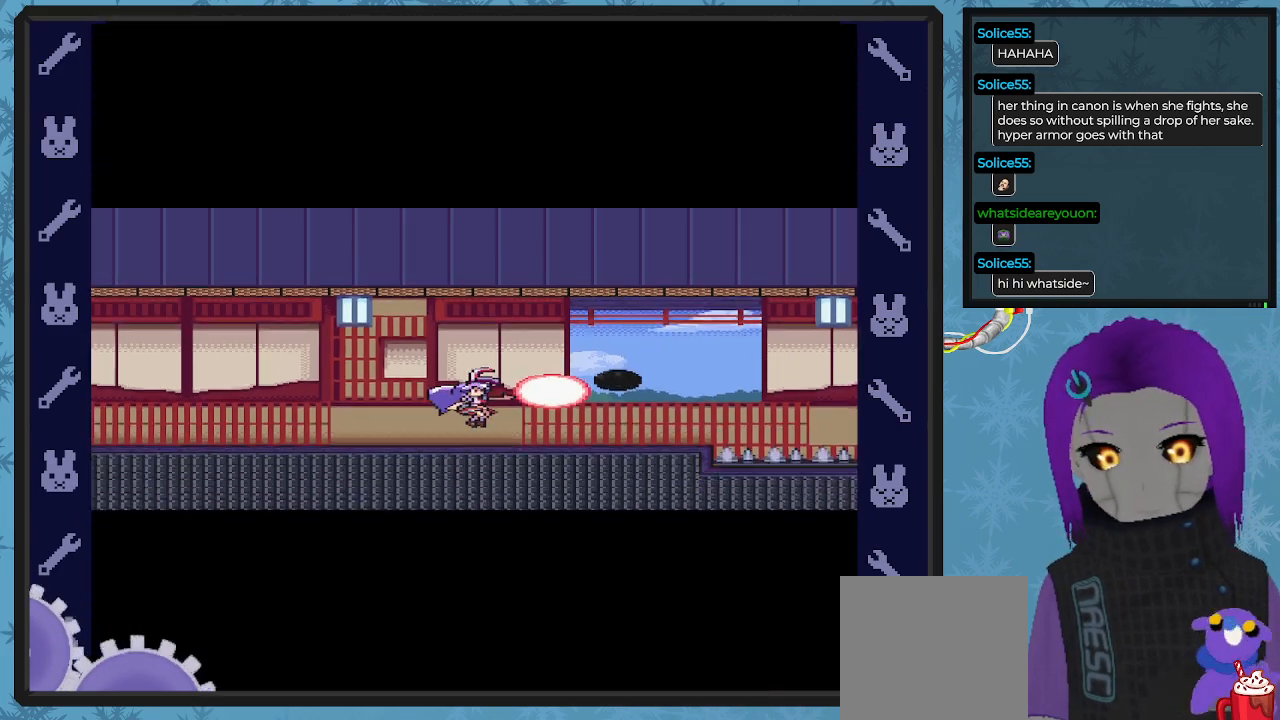
{"buttons": ["X"], "left_stick": "center", "events": []}
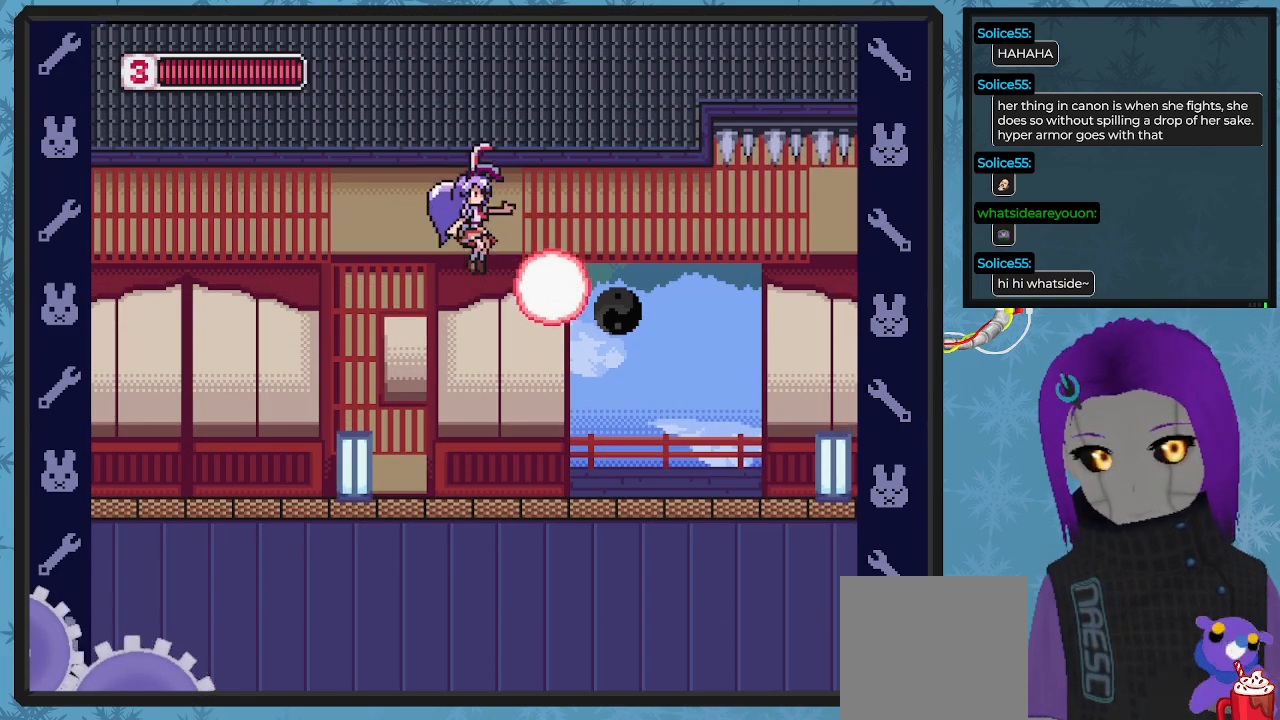
{"buttons": ["X"], "left_stick": "center", "events": []}
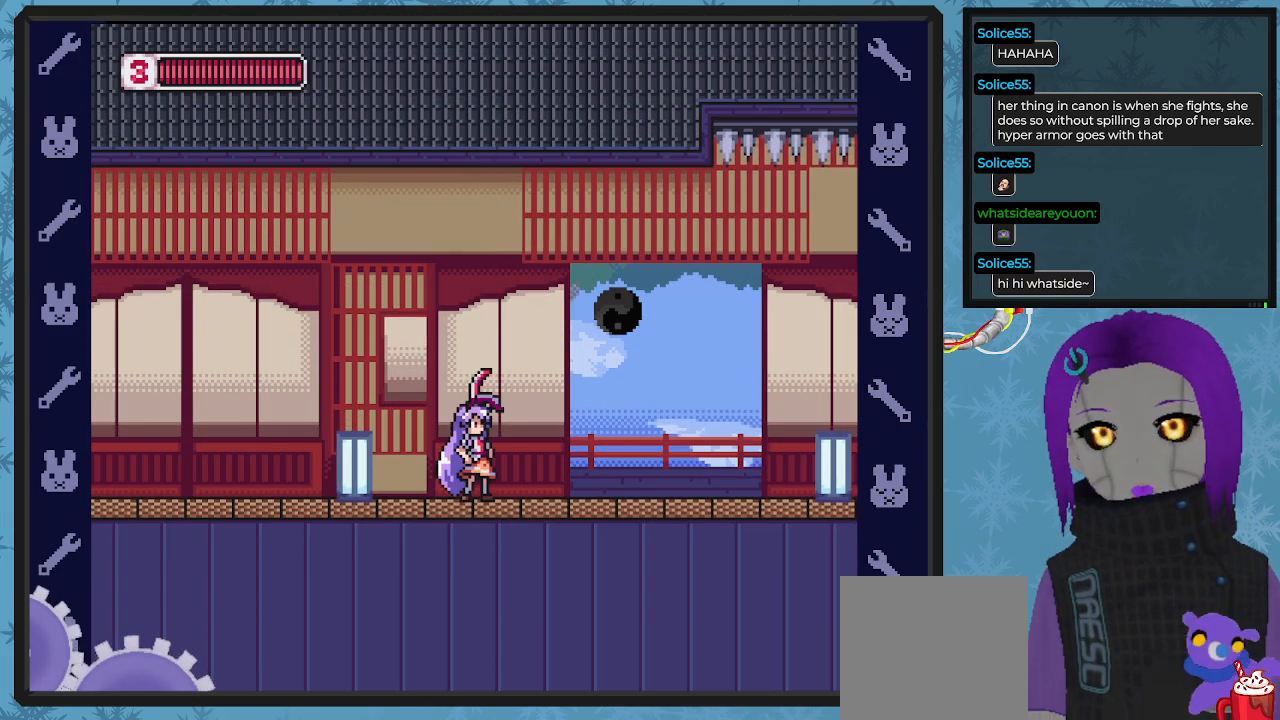
{"buttons": ["X"], "left_stick": "center", "events": []}
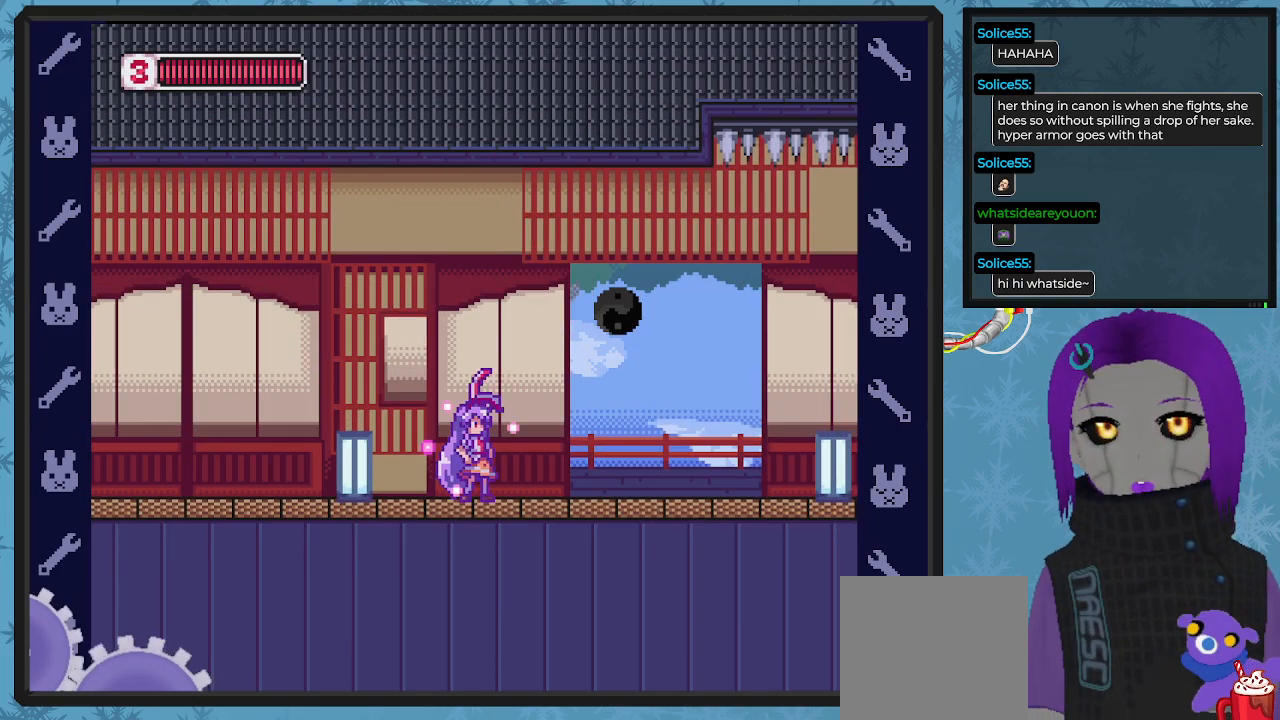
{"buttons": ["X"], "left_stick": "center", "events": []}
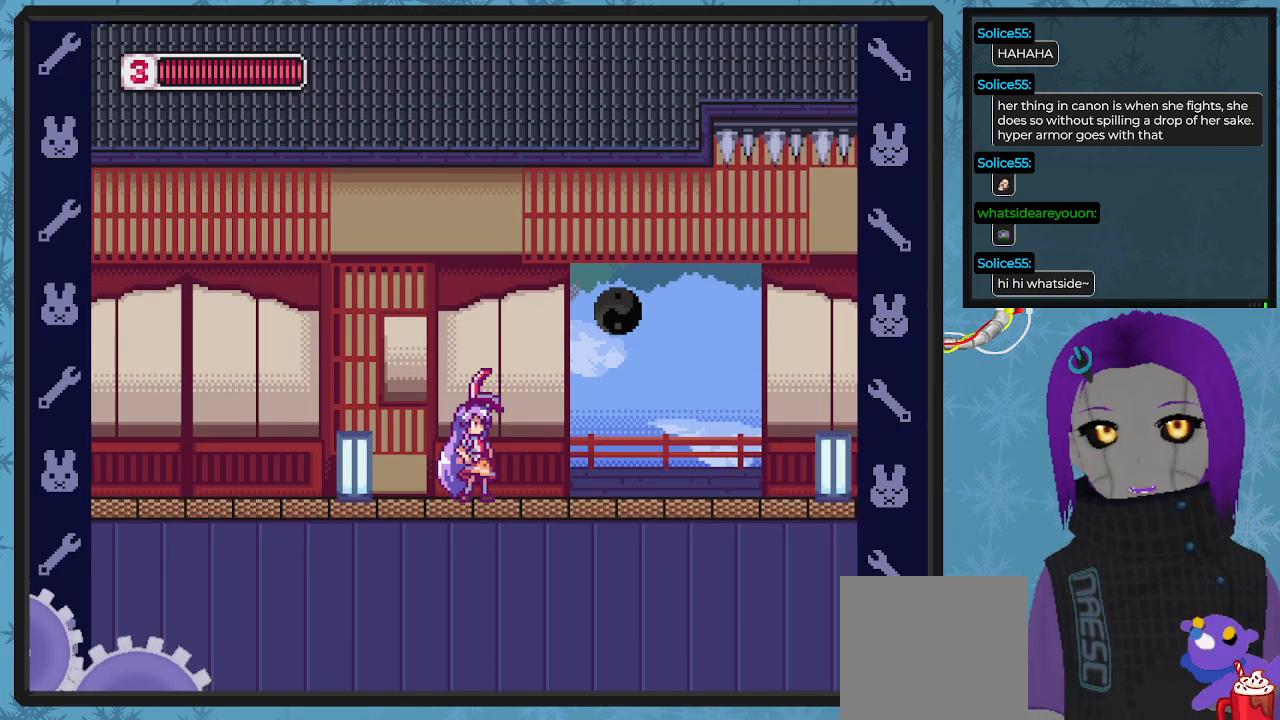
{"buttons": ["X", "DPAD_LEFT"], "left_stick": "center", "events": [[367, "DPAD_LEFT", "down"]]}
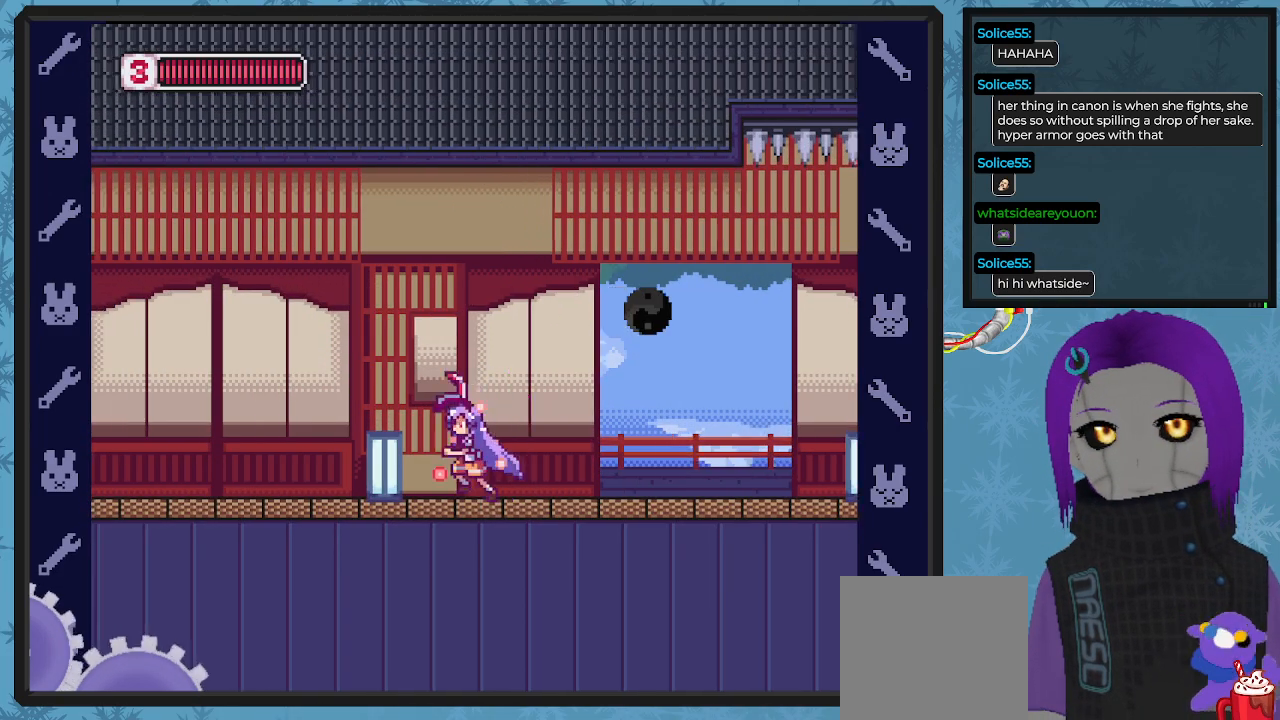
{"buttons": ["X", "DPAD_LEFT"], "left_stick": "center", "events": []}
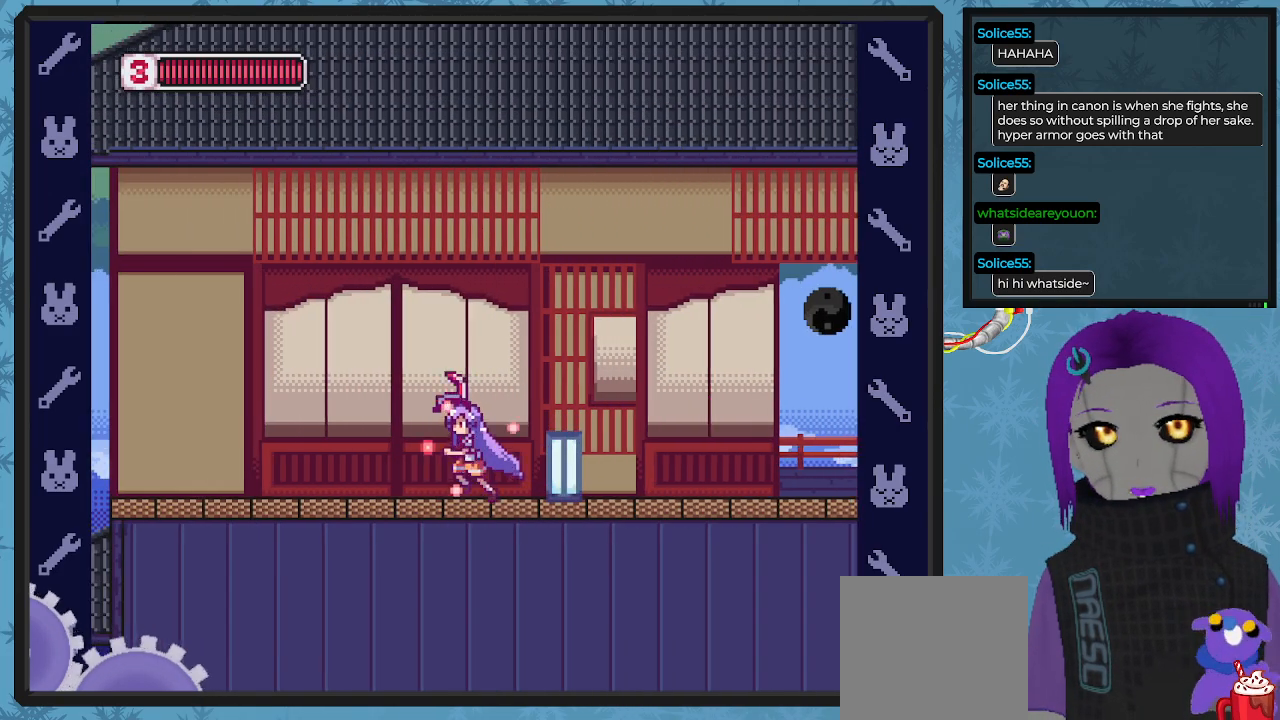
{"buttons": ["X", "DPAD_LEFT"], "left_stick": "center", "events": []}
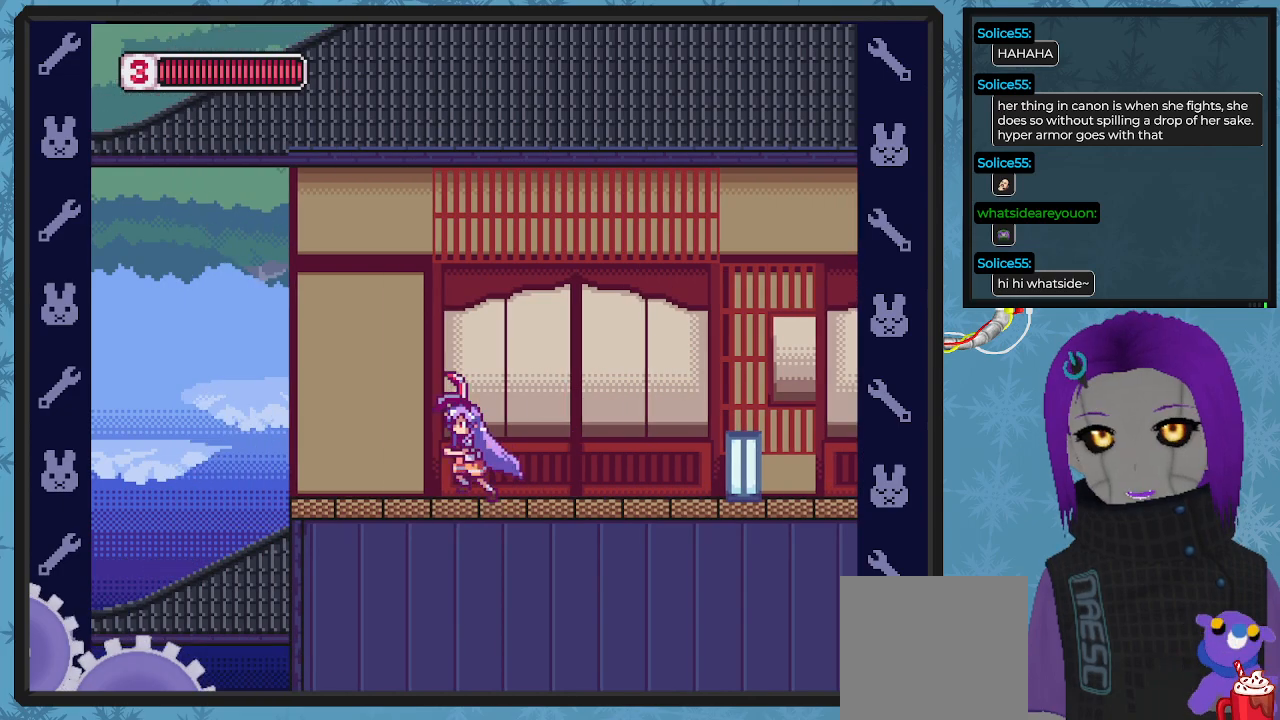
{"buttons": ["X"], "left_stick": "center", "events": [[433, "DPAD_LEFT", "up"]]}
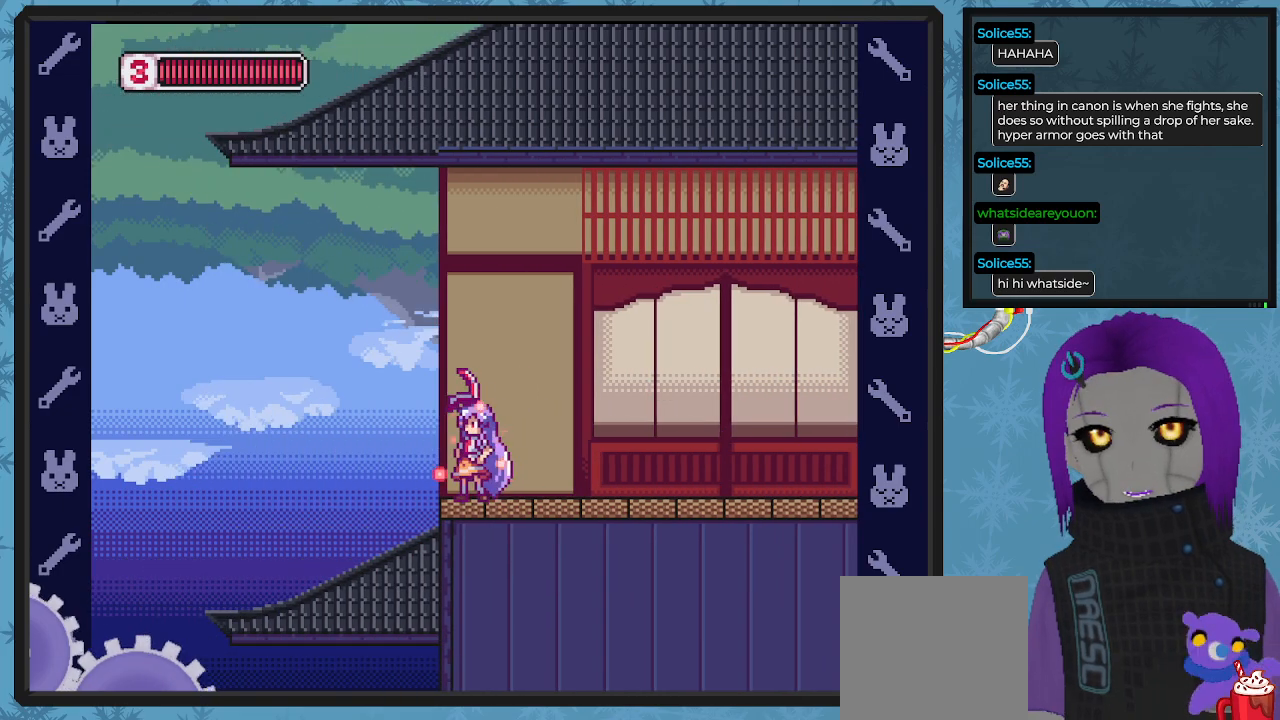
{"buttons": ["X", "DPAD_LEFT"], "left_stick": "center", "events": [[233, "DPAD_LEFT", "down"]]}
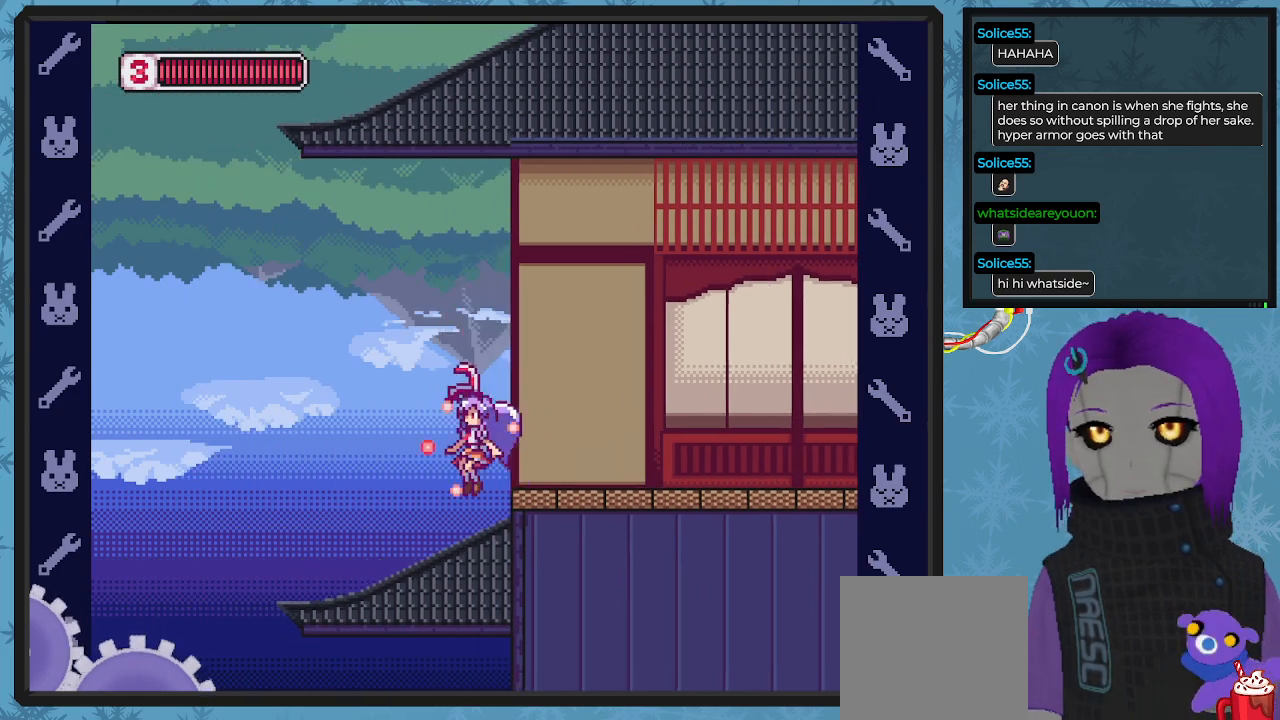
{"buttons": ["X"], "left_stick": "center", "events": [[367, "DPAD_LEFT", "up"]]}
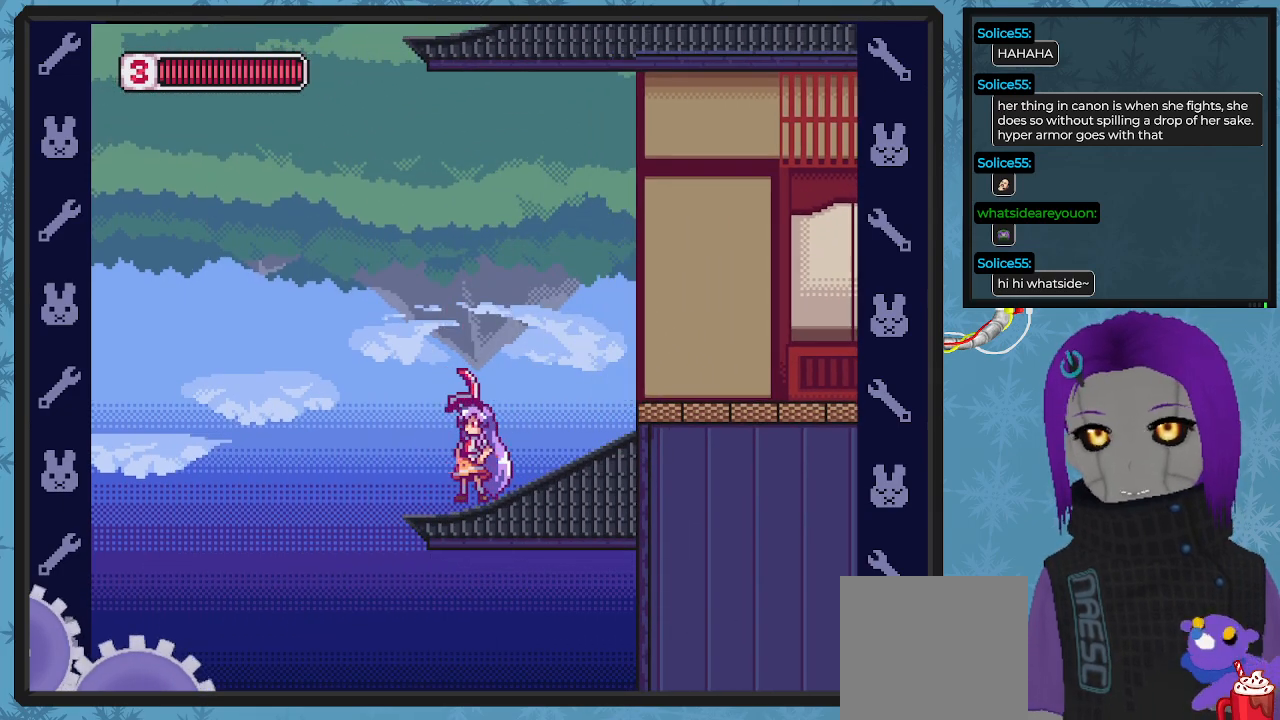
{"buttons": ["X", "DPAD_RIGHT"], "left_stick": "center", "events": [[167, "DPAD_RIGHT", "down"]]}
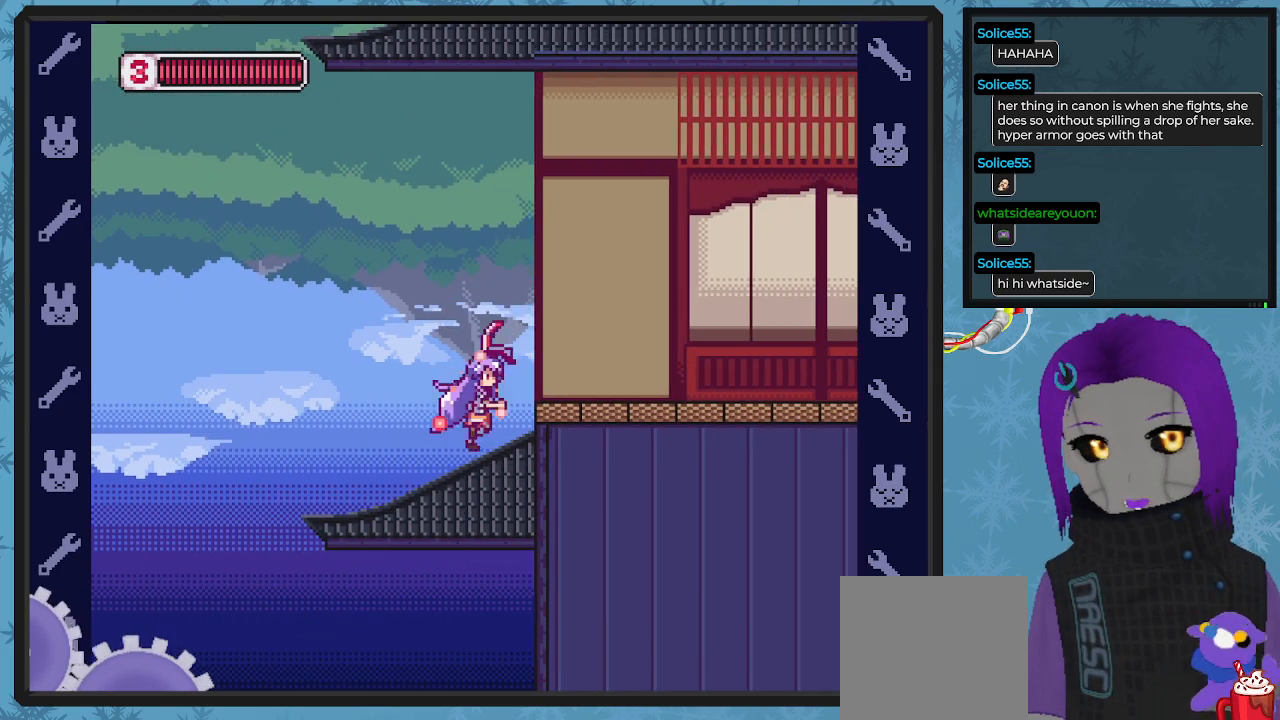
{"buttons": ["X", "DPAD_RIGHT"], "left_stick": "center", "events": [[33, "A", "down"], [233, "A", "up"]]}
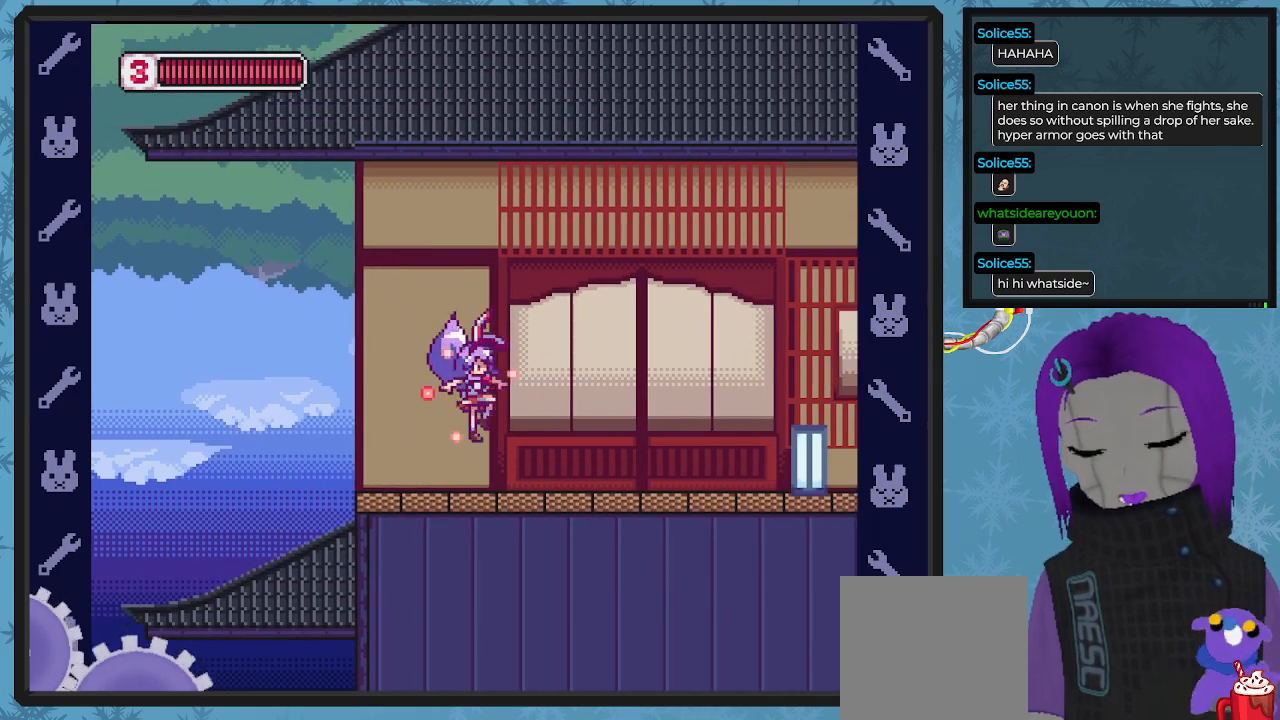
{"buttons": ["X", "DPAD_RIGHT"], "left_stick": "center", "events": []}
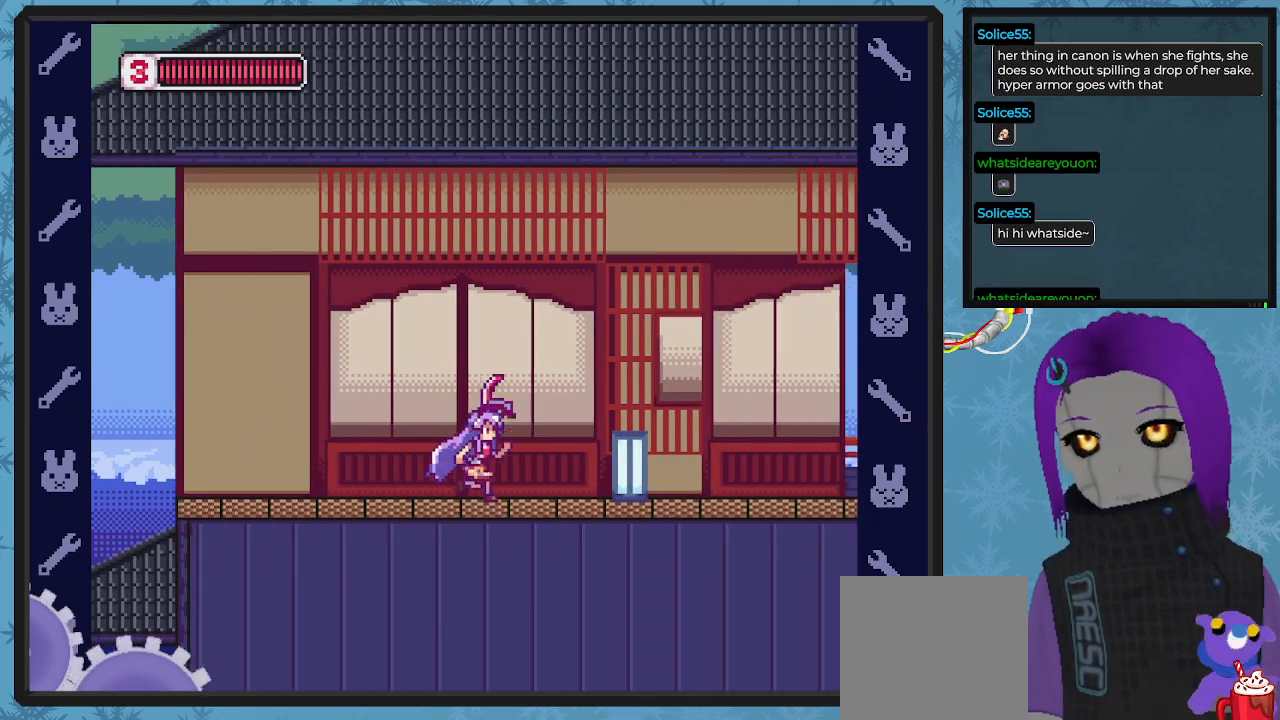
{"buttons": ["A", "X", "DPAD_RIGHT"], "left_stick": "center", "events": [[500, "A", "down"]]}
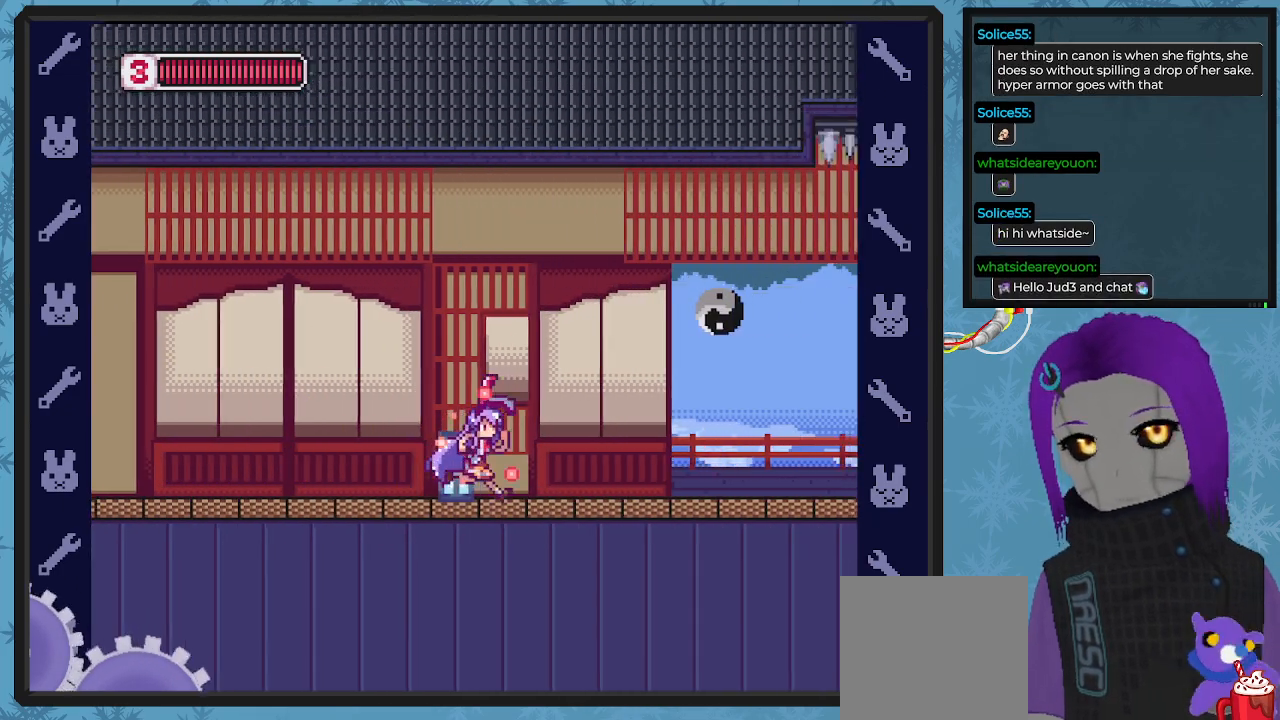
{"buttons": ["X", "DPAD_RIGHT"], "left_stick": "center", "events": [[133, "A", "up"], [167, "X", "up"], [233, "X", "down"]]}
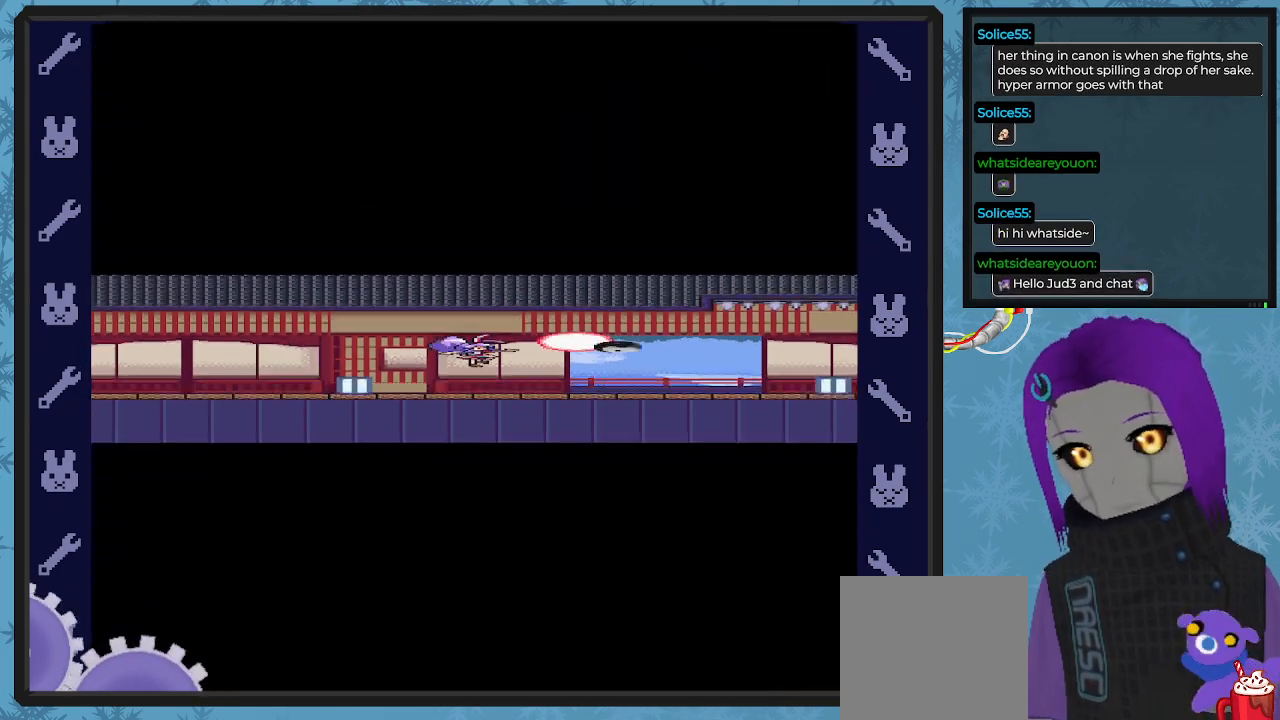
{"buttons": ["X"], "left_stick": "center", "events": [[33, "DPAD_RIGHT", "up"]]}
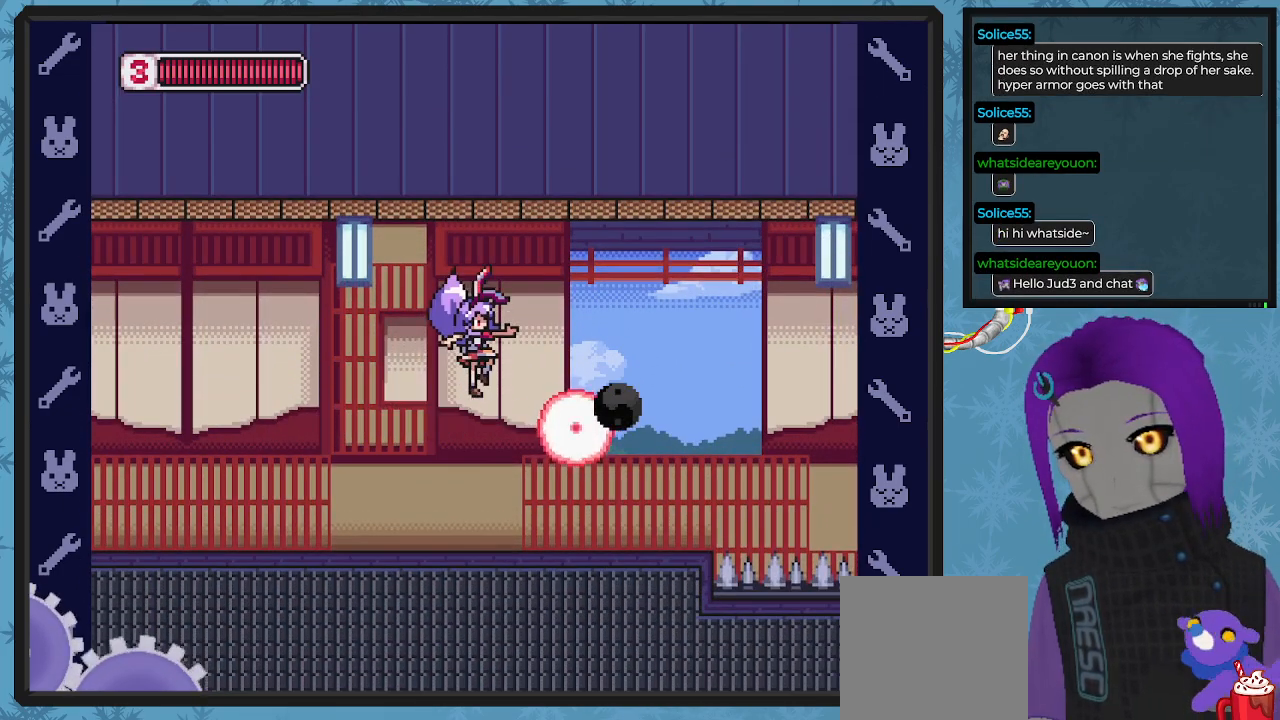
{"buttons": ["X", "DPAD_RIGHT"], "left_stick": "center", "events": [[267, "DPAD_RIGHT", "down"]]}
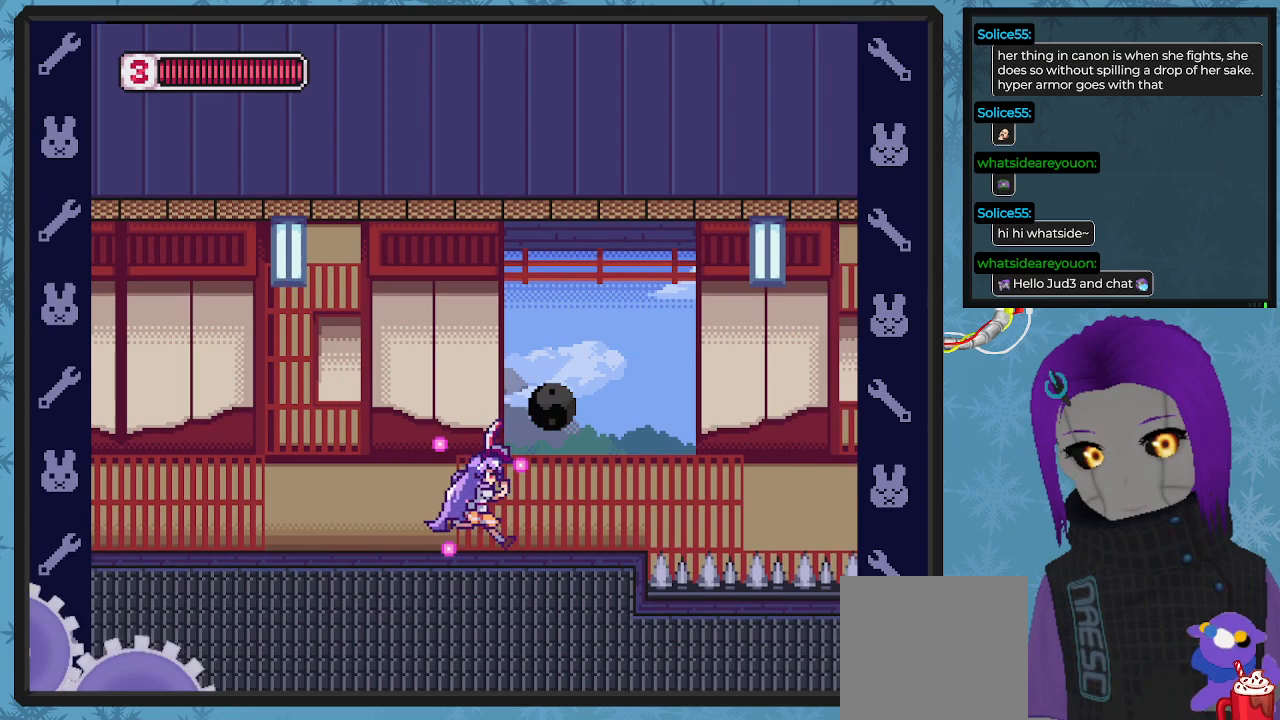
{"buttons": ["X"], "left_stick": "center", "events": [[167, "DPAD_RIGHT", "up"]]}
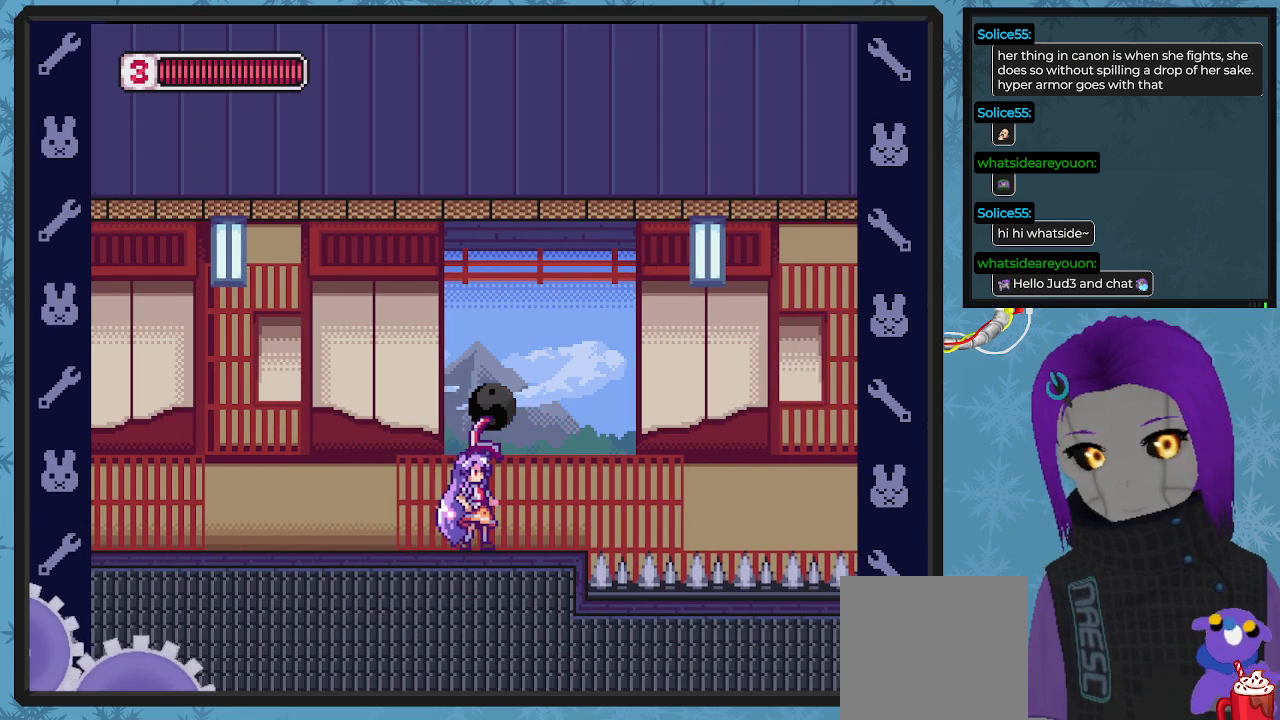
{"buttons": ["X"], "left_stick": "center", "events": []}